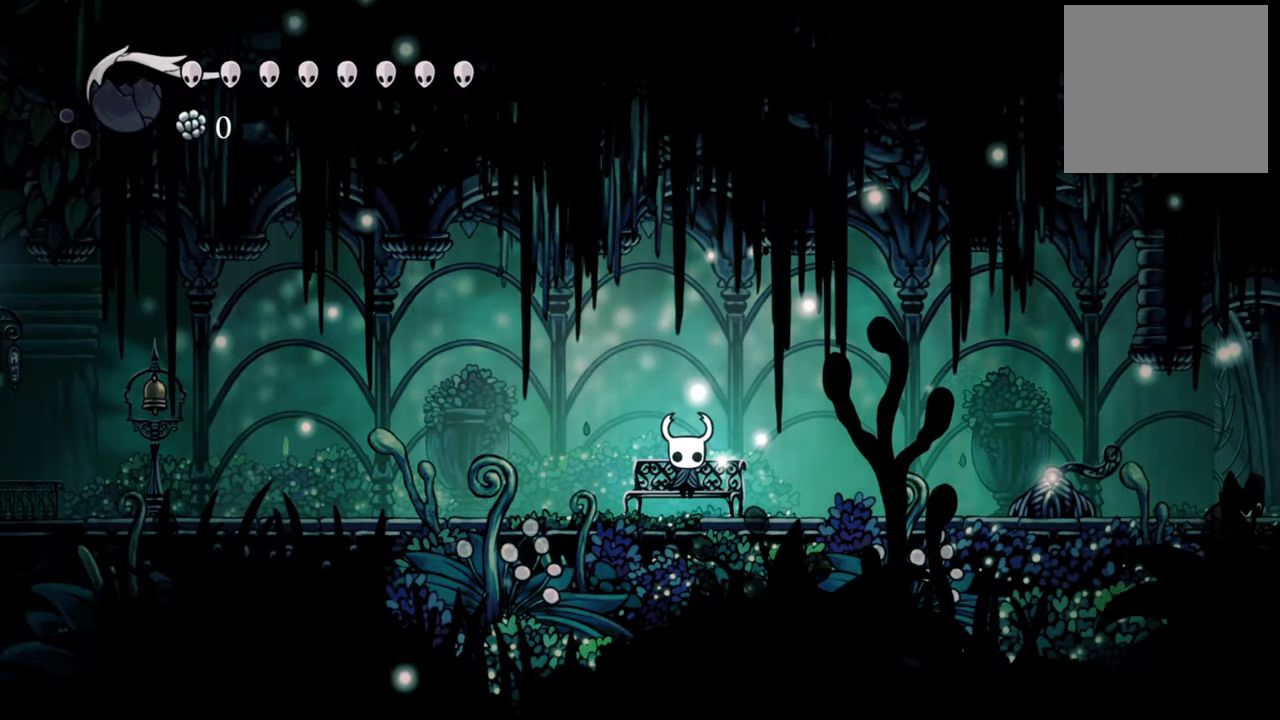
Gameplay with a controller (Xbox layout); each line is a JSON object with the inputs held at the frame after it. "events" lists button and stick changes between this image and that frame as [ms after this image, input, new state], when the widget could be followed in between. Not read: left_stick right_stick.
{"buttons": ["DPAD_RIGHT"], "events": [[400, "DPAD_RIGHT", "down"]]}
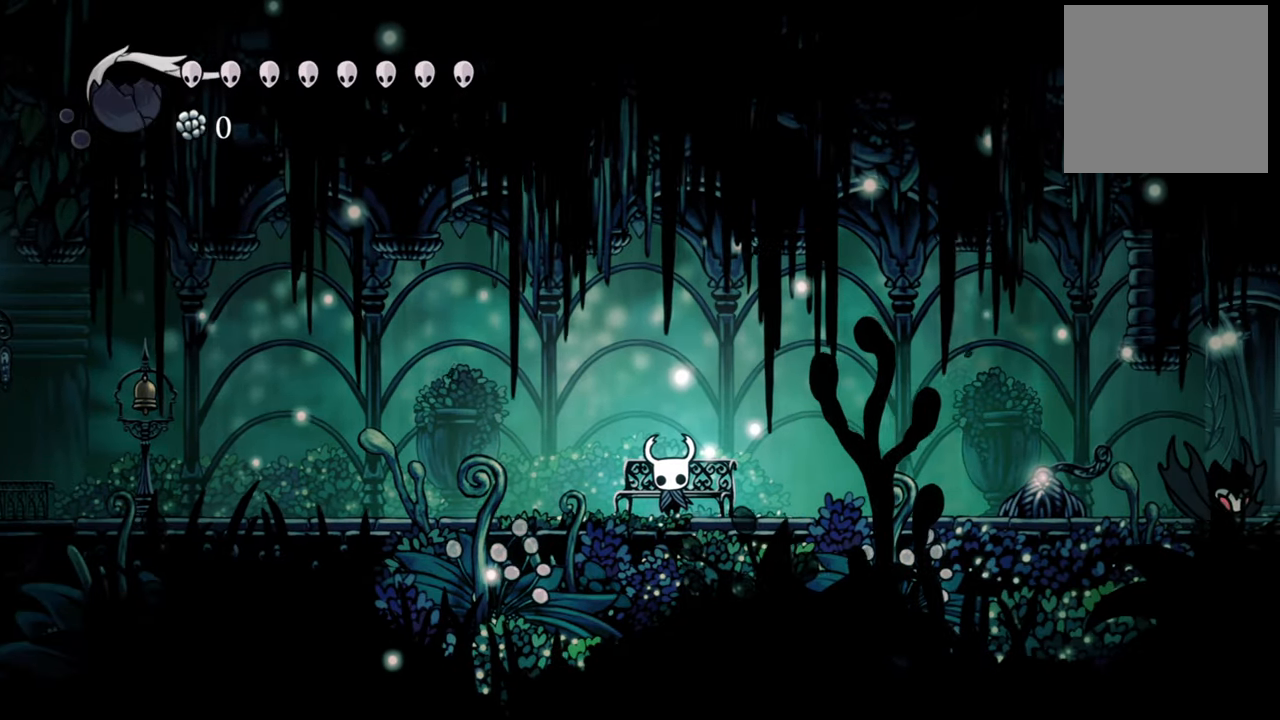
{"buttons": ["R2", "DPAD_RIGHT"], "events": [[300, "R2", "down"]]}
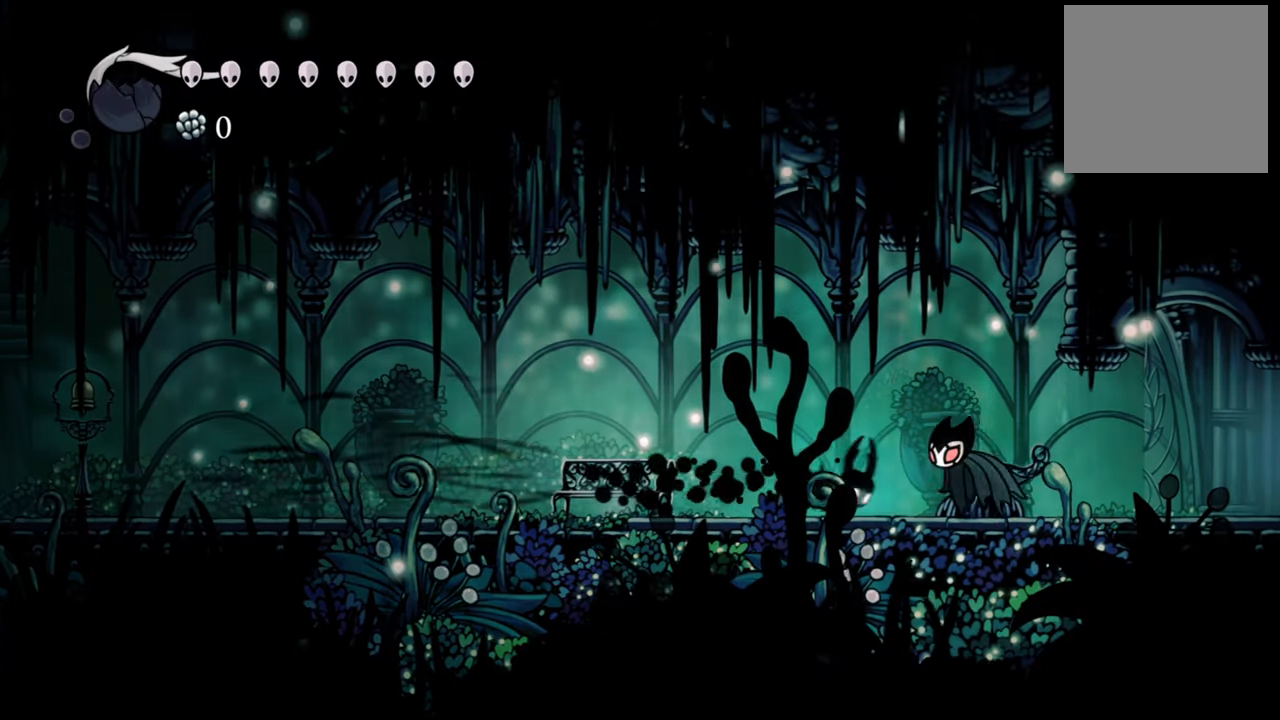
{"buttons": ["R2", "DPAD_RIGHT"], "events": [[60, "R2", "up"], [340, "R2", "down"]]}
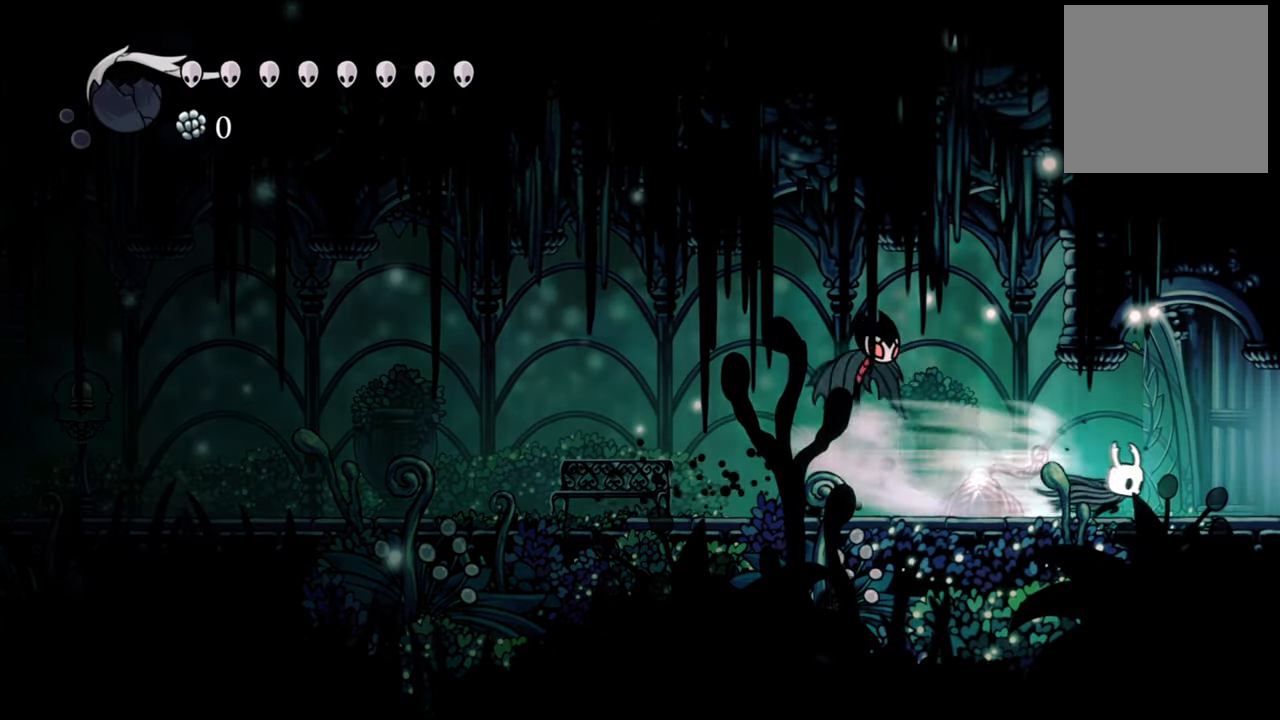
{"buttons": ["DPAD_RIGHT"], "events": [[120, "R2", "up"]]}
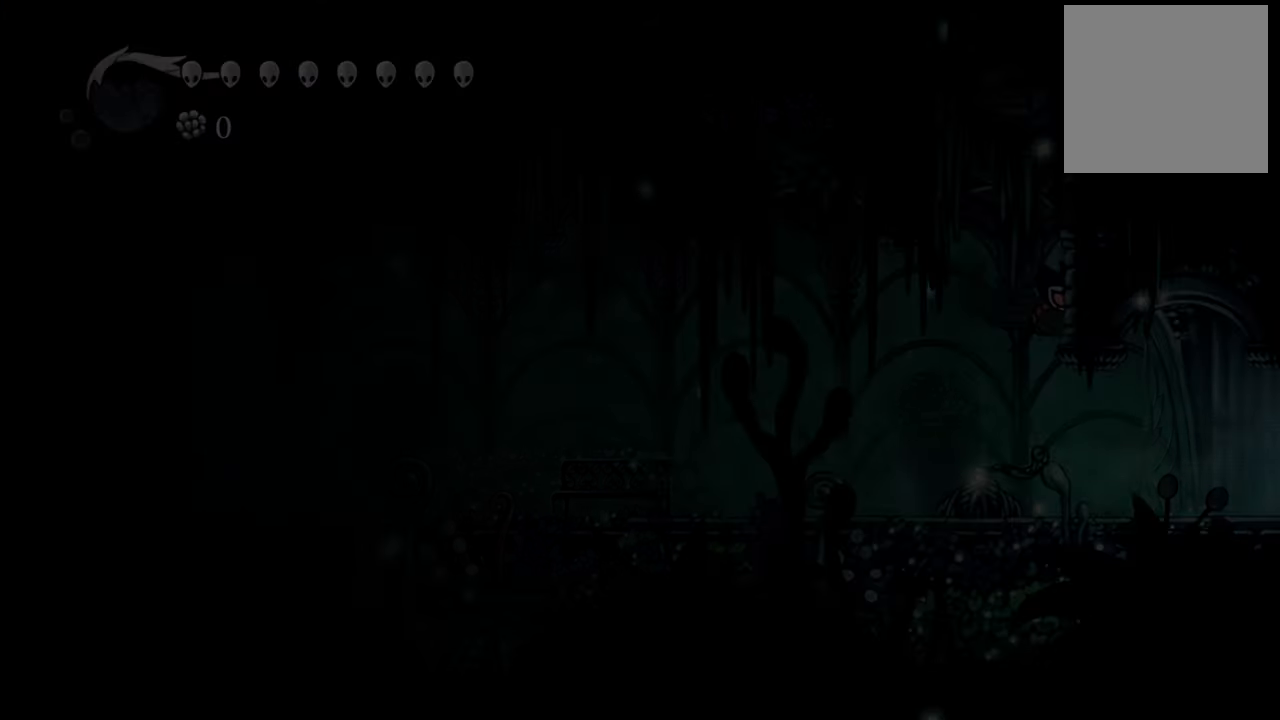
{"buttons": [], "events": [[320, "DPAD_RIGHT", "up"]]}
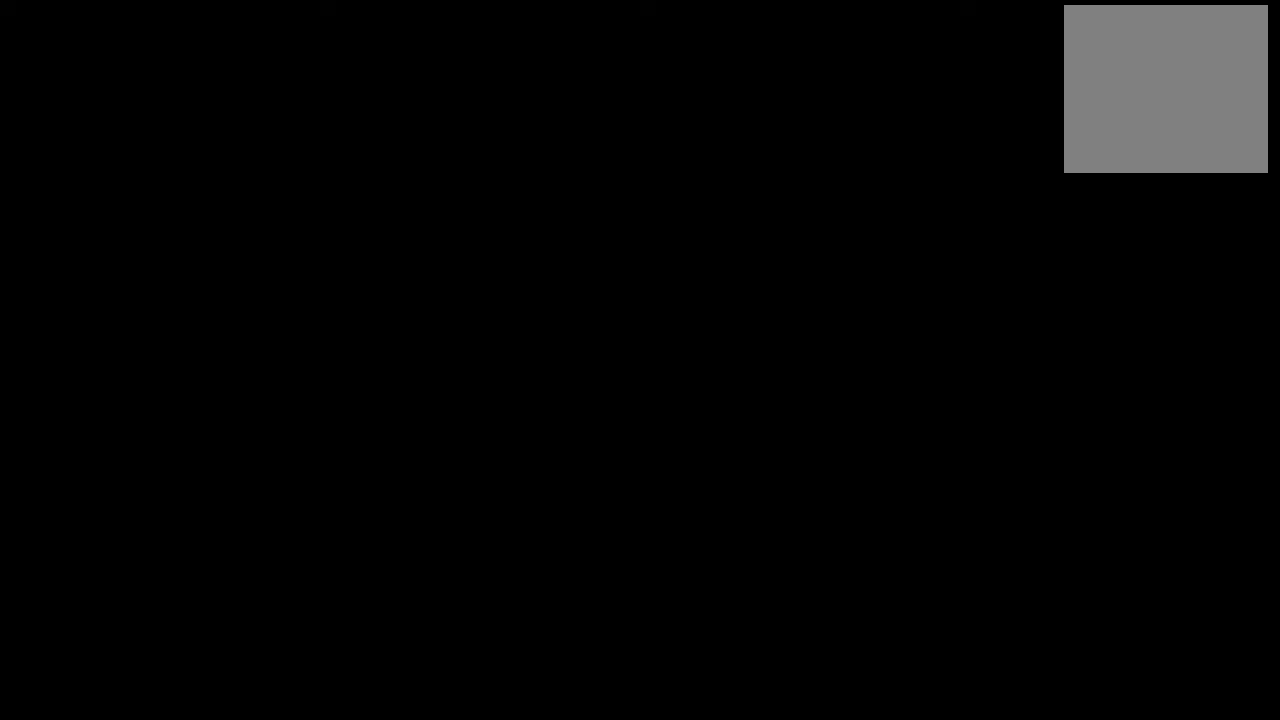
{"buttons": [], "events": []}
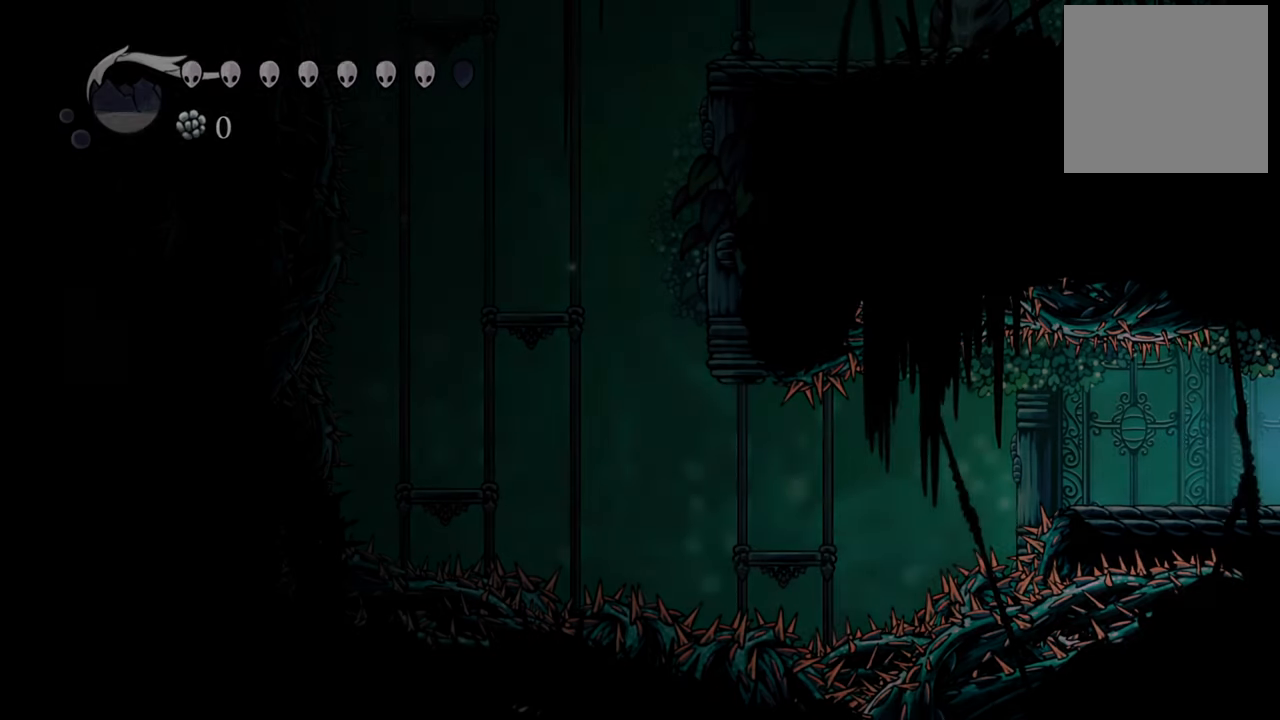
{"buttons": [], "events": []}
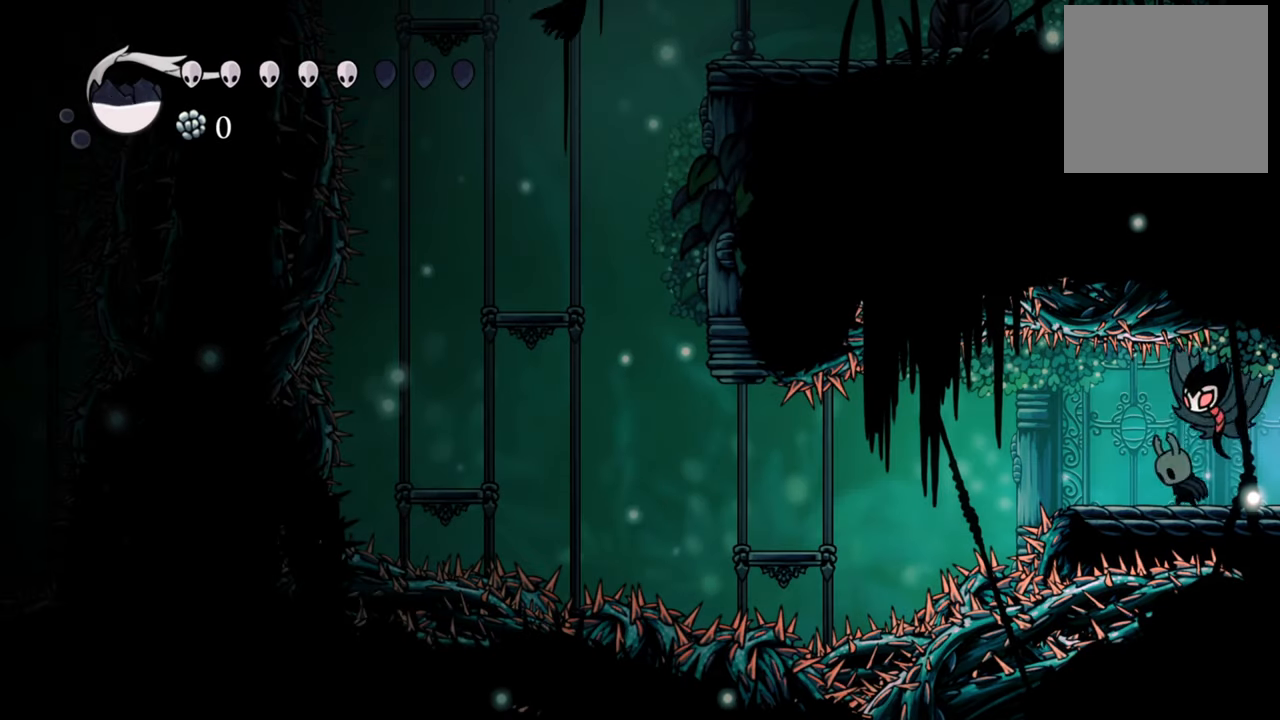
{"buttons": [], "events": []}
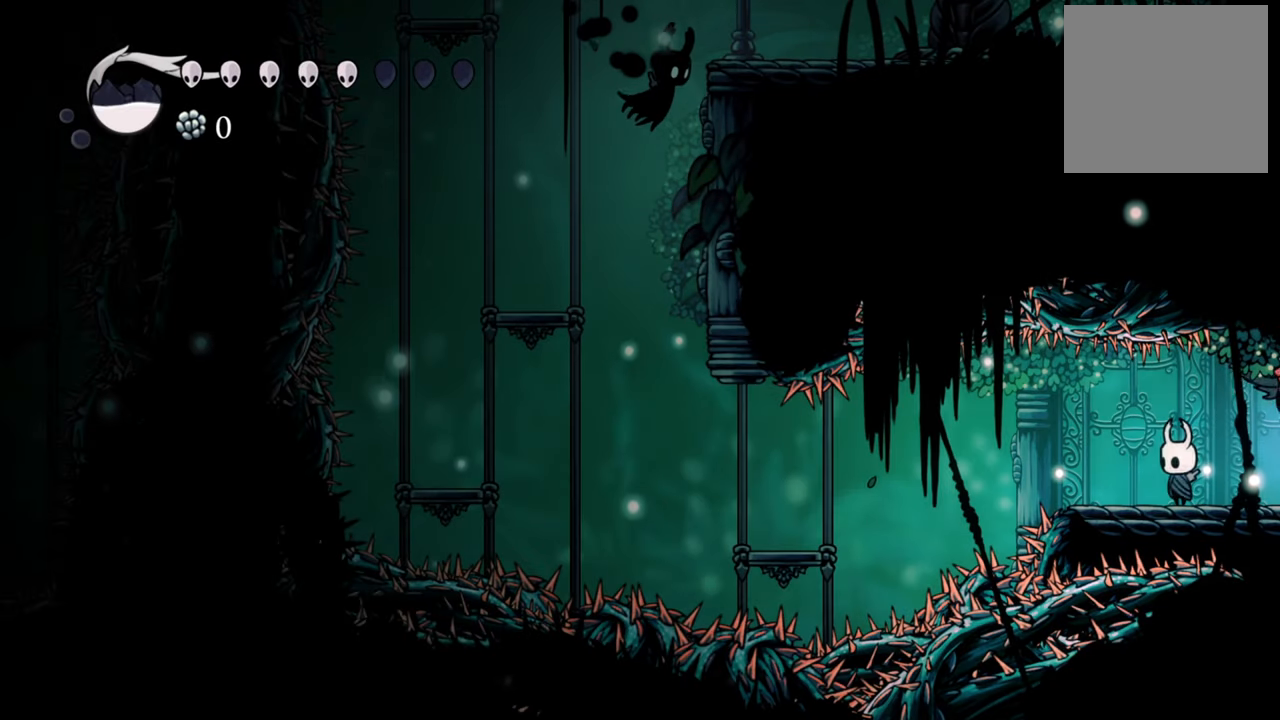
{"buttons": [], "events": []}
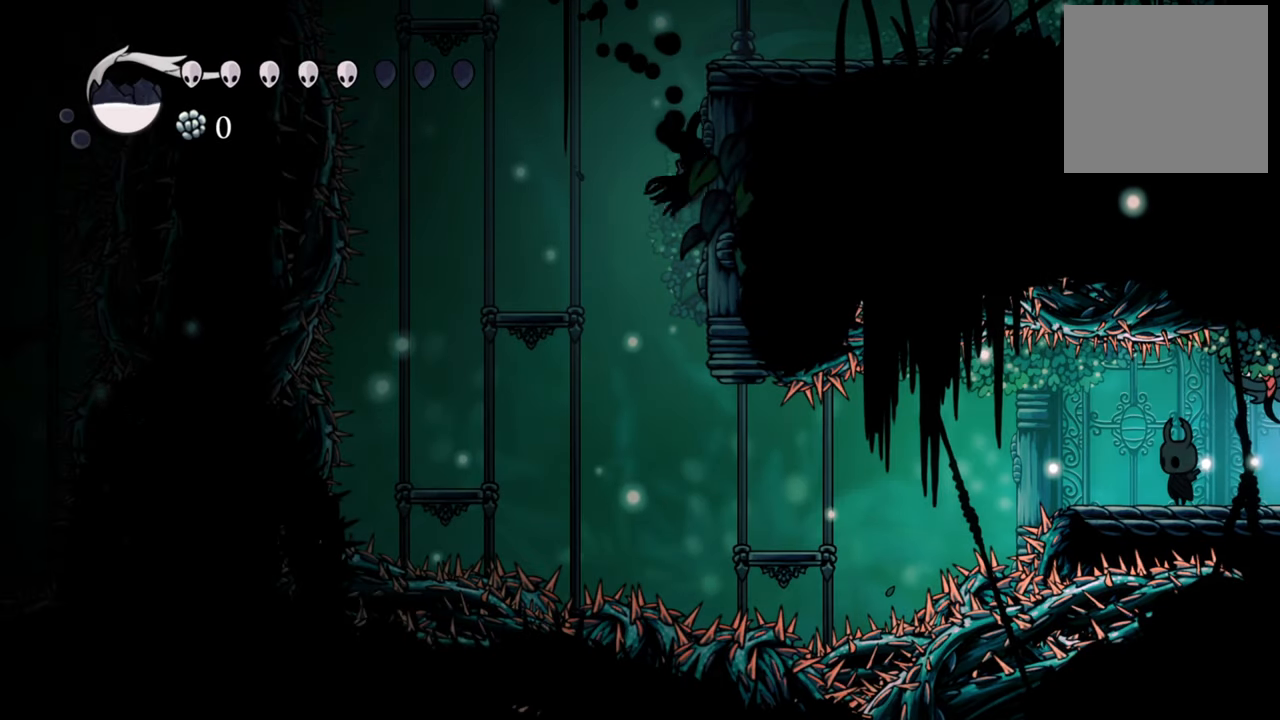
{"buttons": [], "events": []}
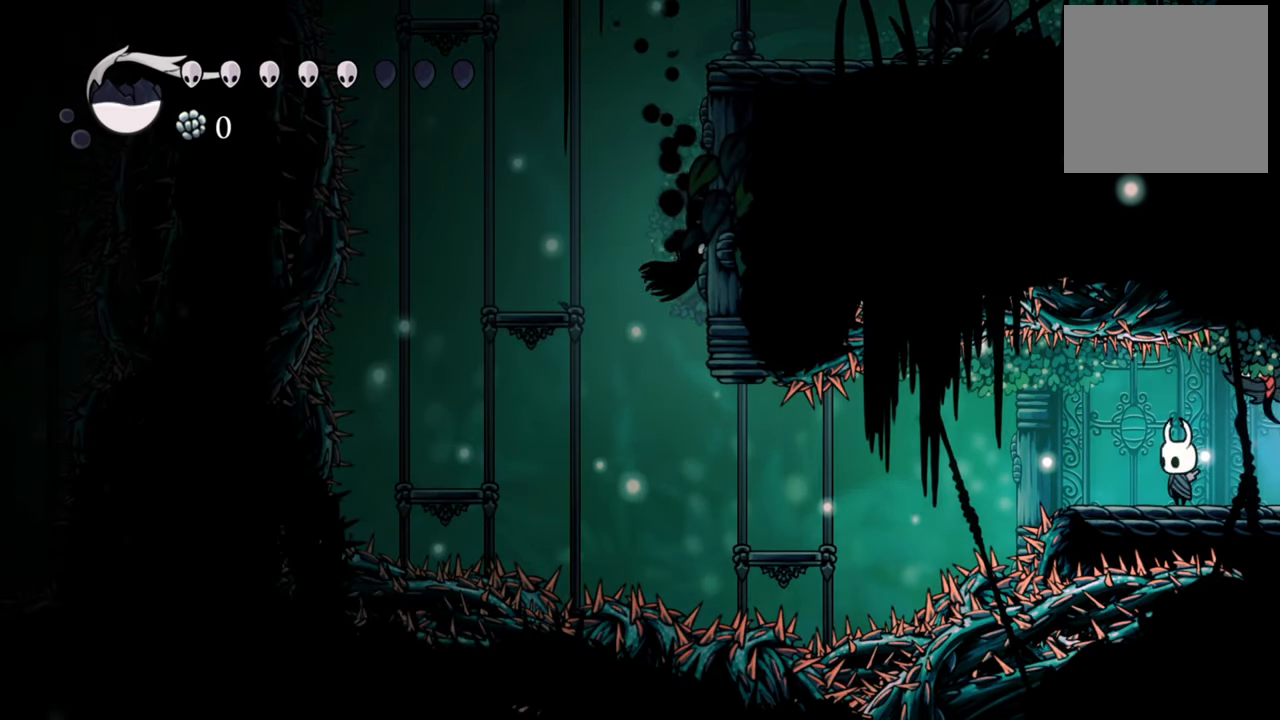
{"buttons": [], "events": []}
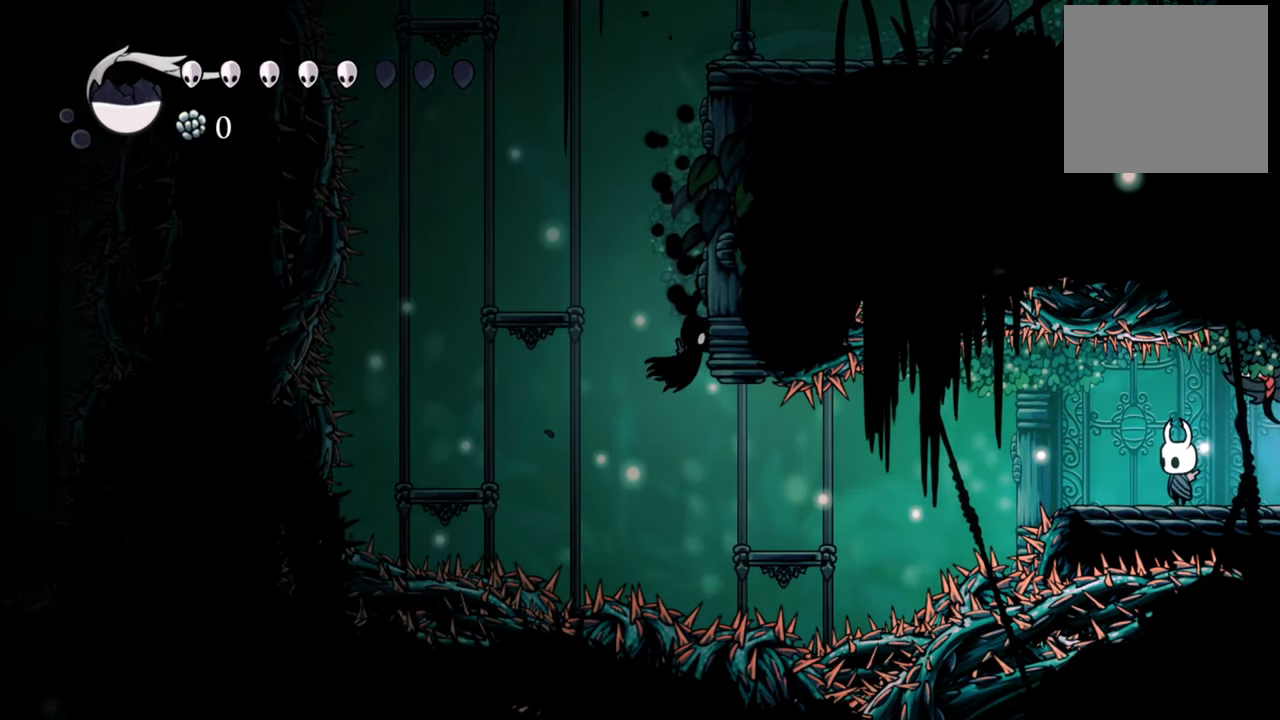
{"buttons": [], "events": []}
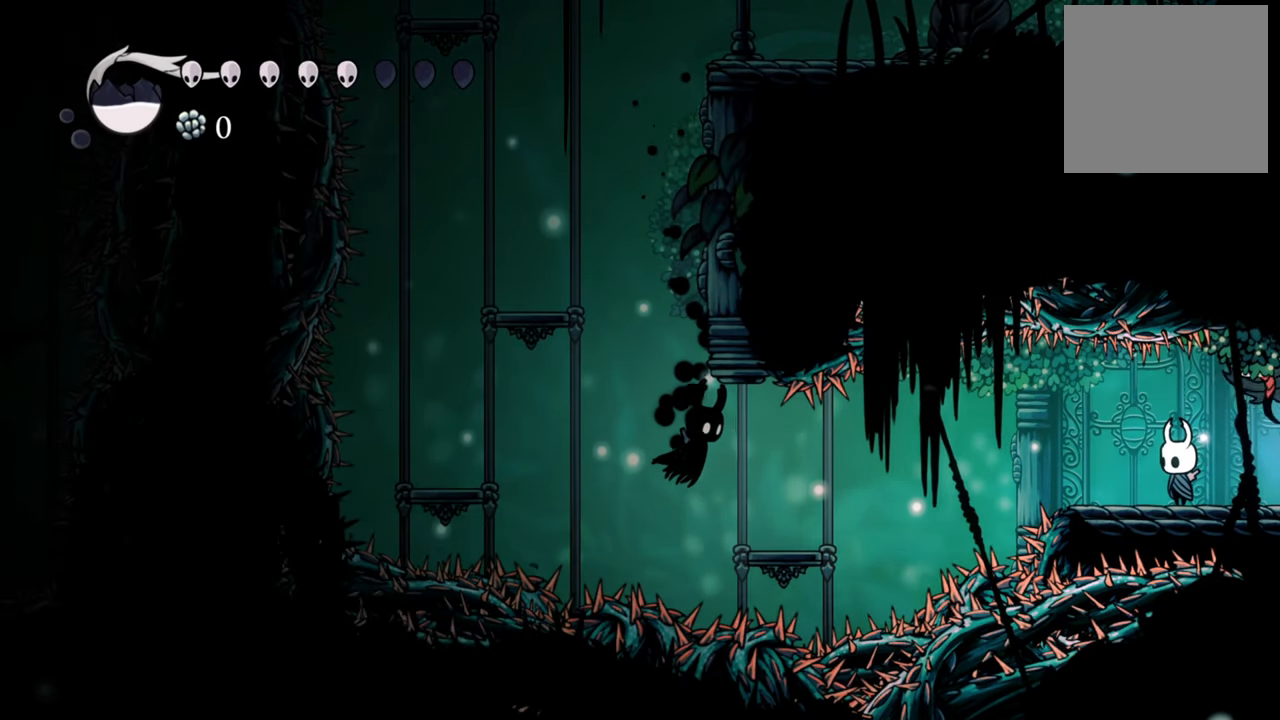
{"buttons": [], "events": []}
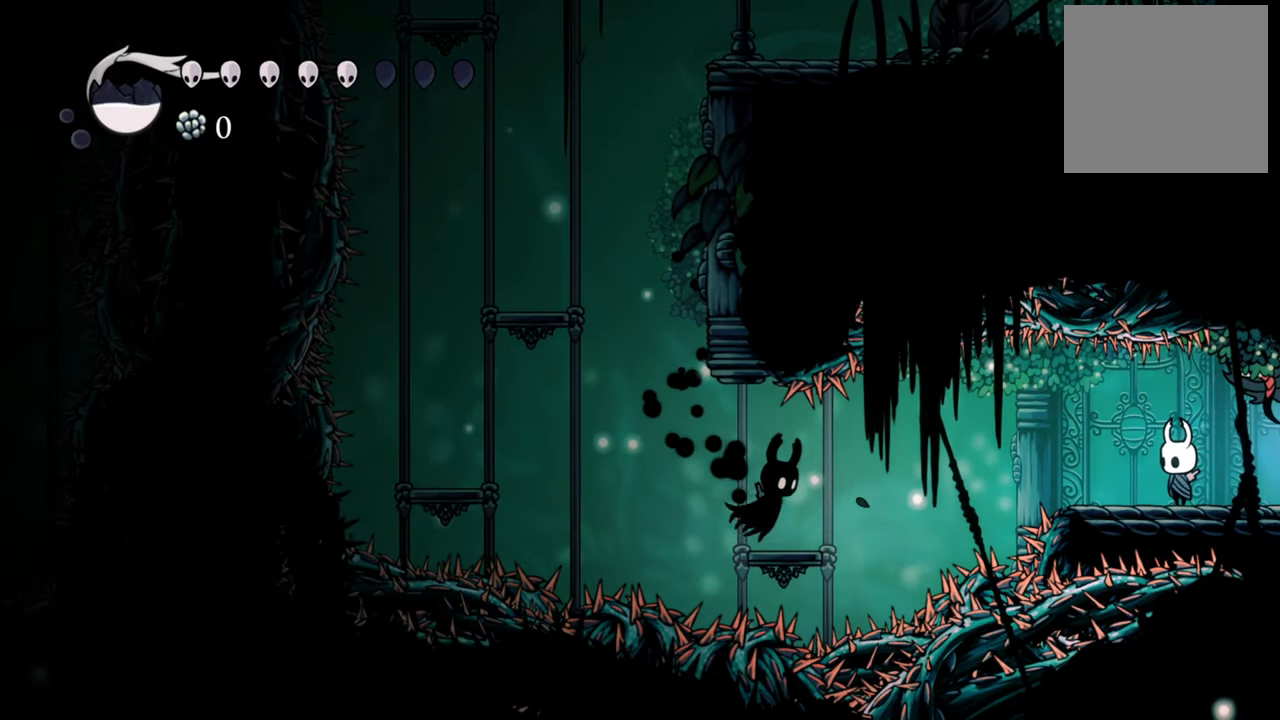
{"buttons": [], "events": []}
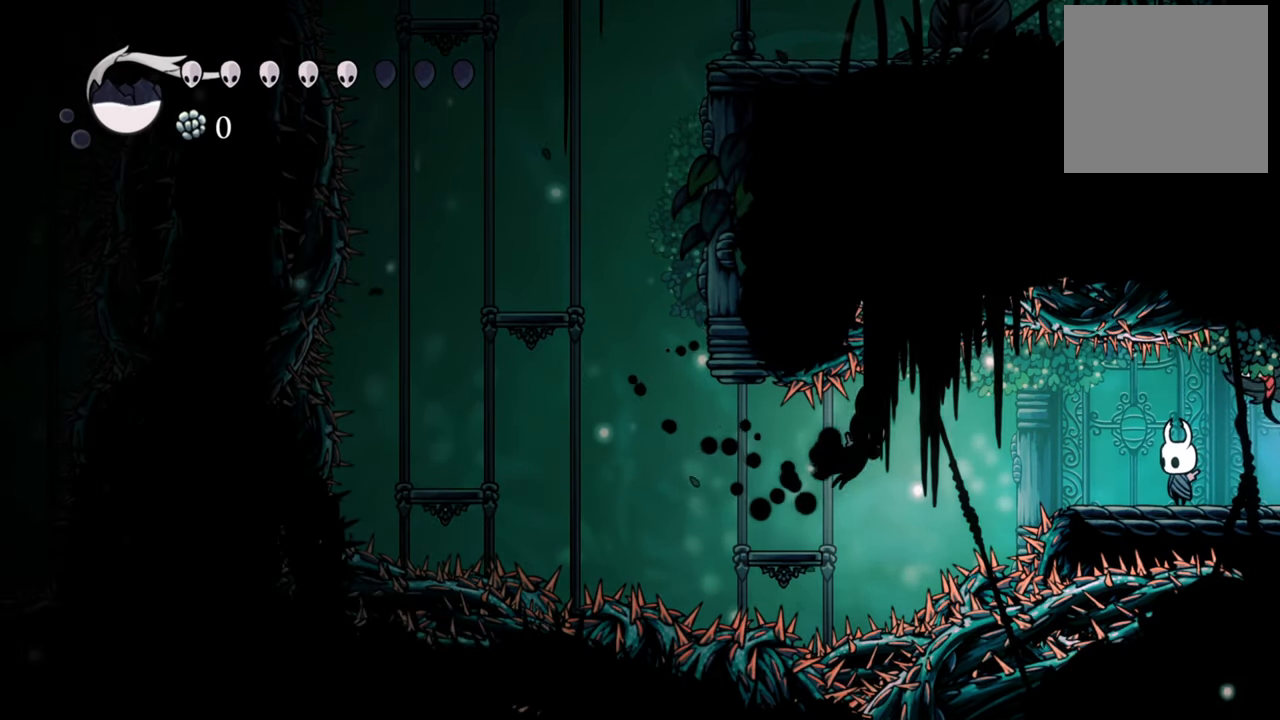
{"buttons": [], "events": []}
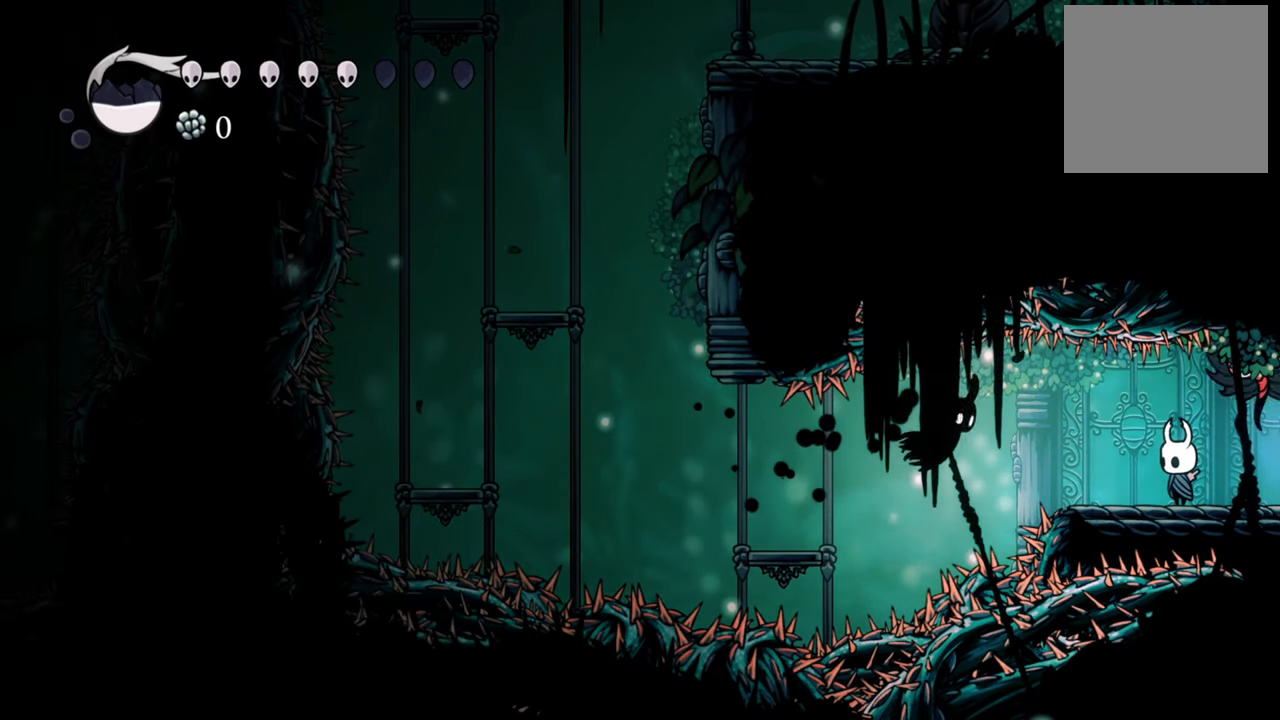
{"buttons": ["X"], "events": [[280, "DPAD_LEFT", "down"], [440, "DPAD_LEFT", "up"], [500, "X", "down"]]}
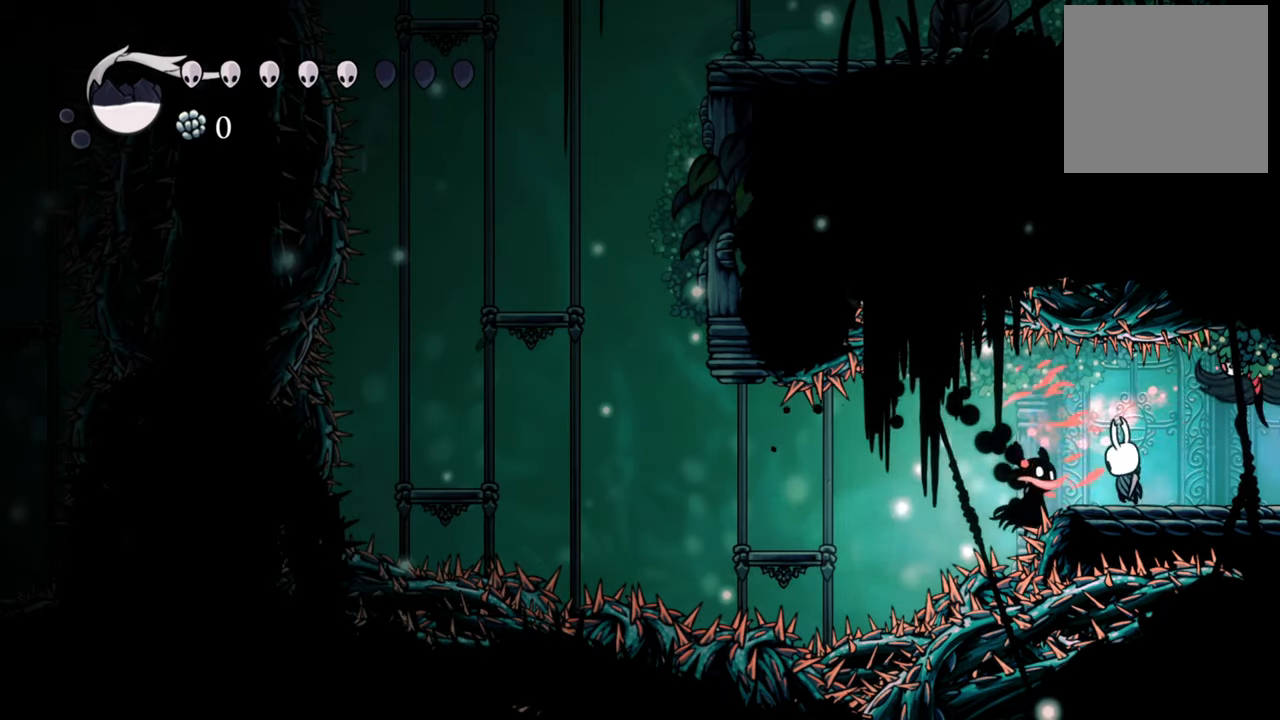
{"buttons": ["X"], "events": [[120, "X", "up"], [480, "X", "down"]]}
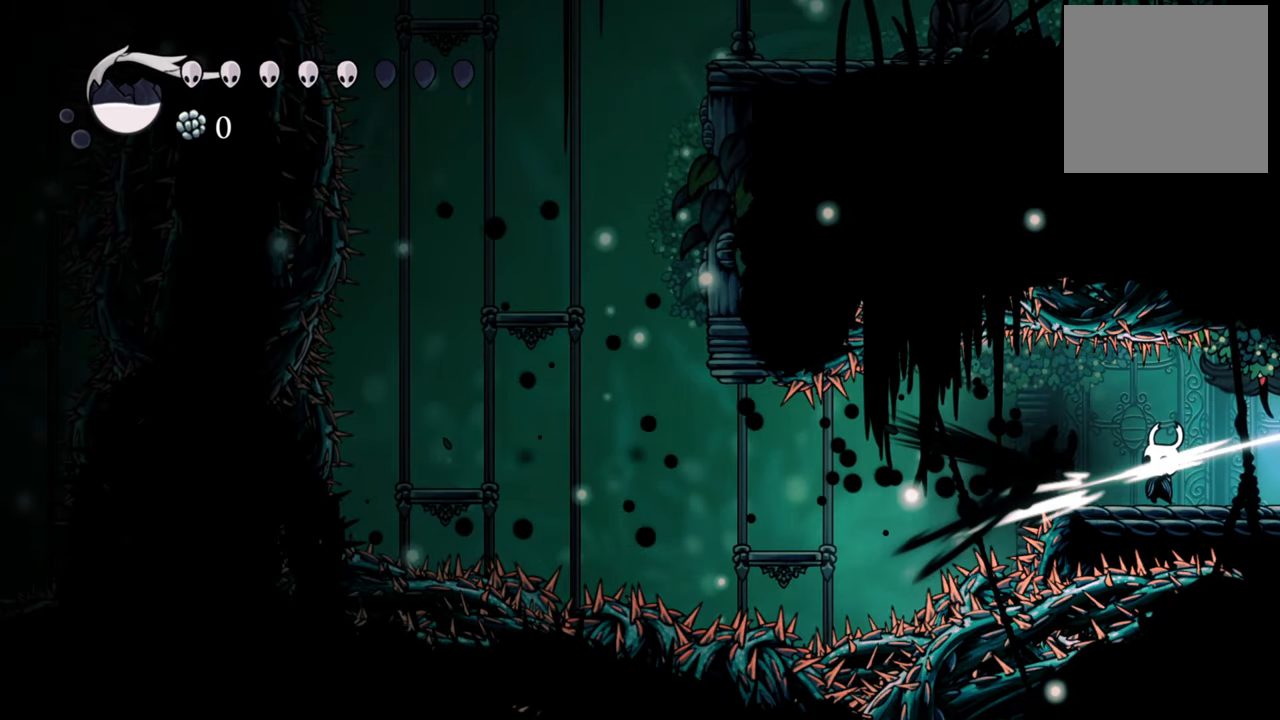
{"buttons": [], "events": [[120, "X", "up"]]}
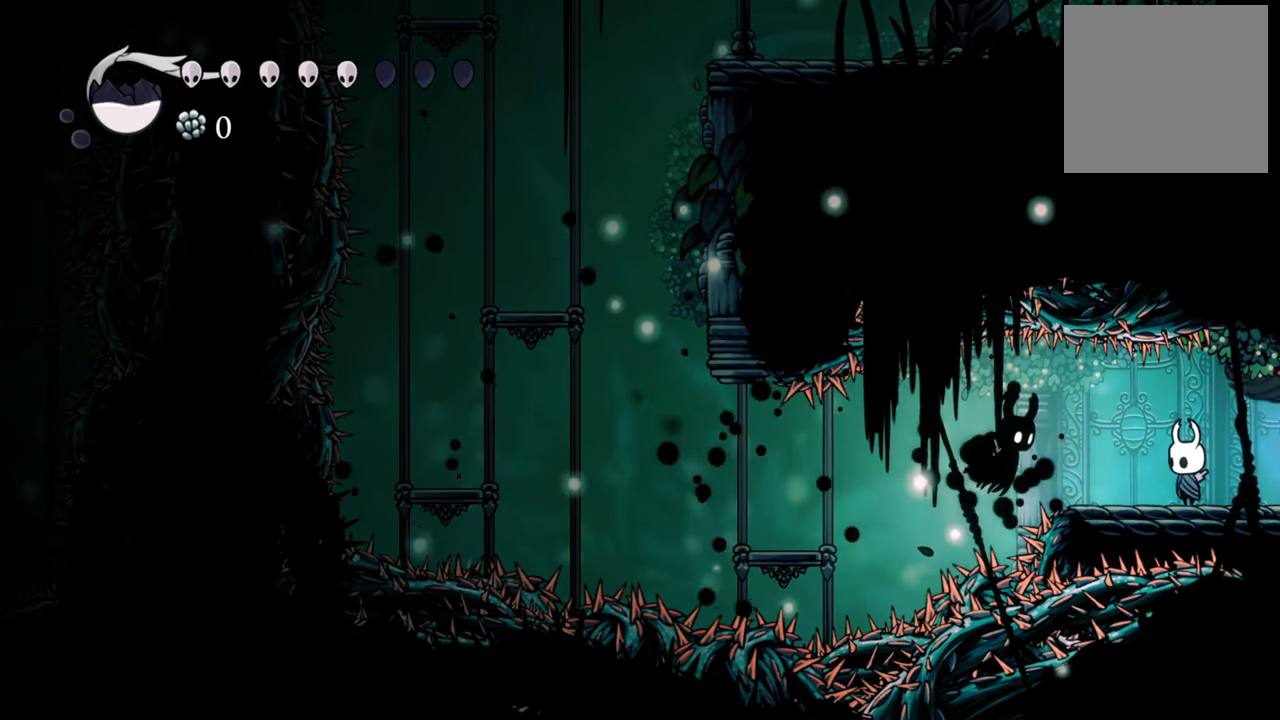
{"buttons": [], "events": [[40, "X", "down"], [200, "X", "up"]]}
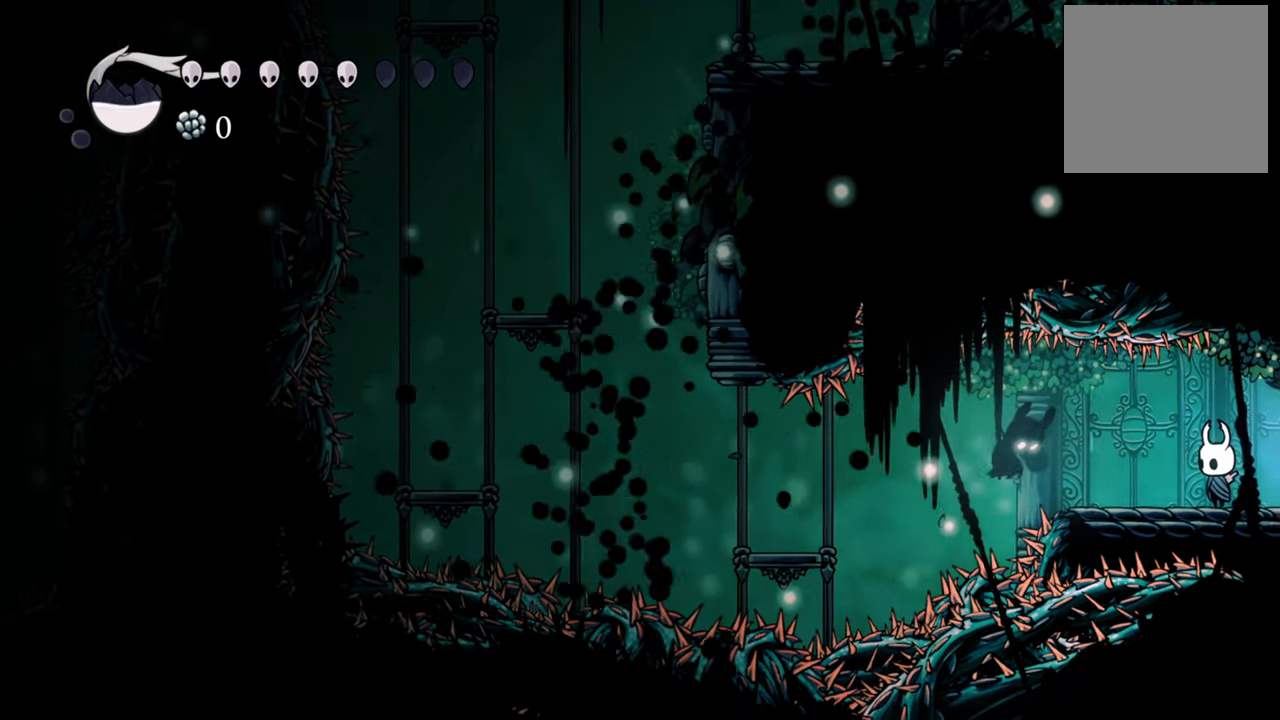
{"buttons": [], "events": []}
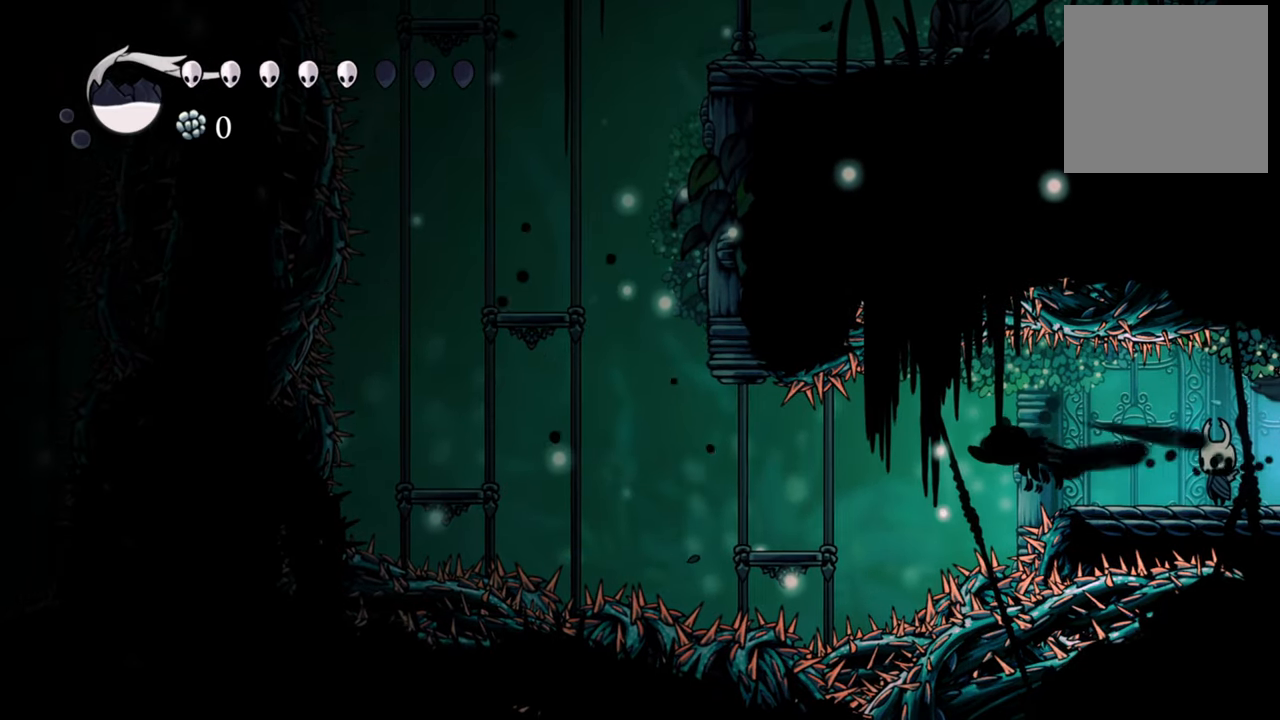
{"buttons": [], "events": []}
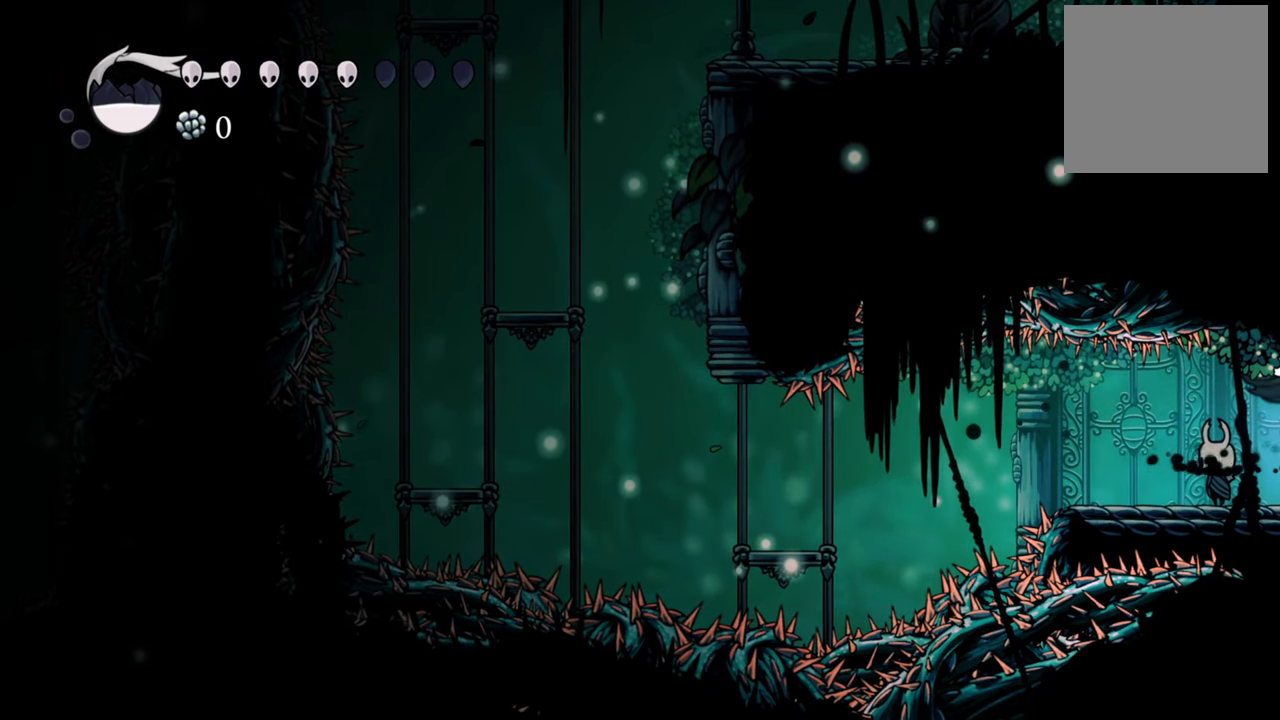
{"buttons": [], "events": []}
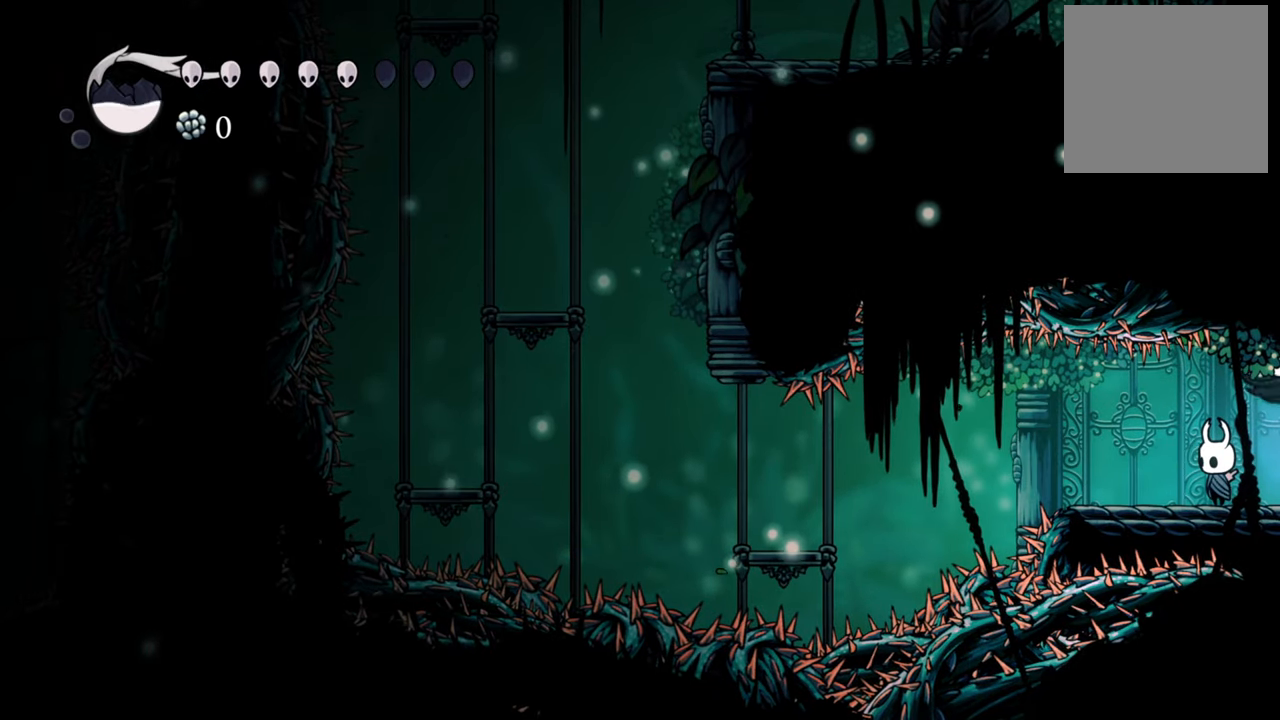
{"buttons": ["B"], "events": [[100, "B", "down"]]}
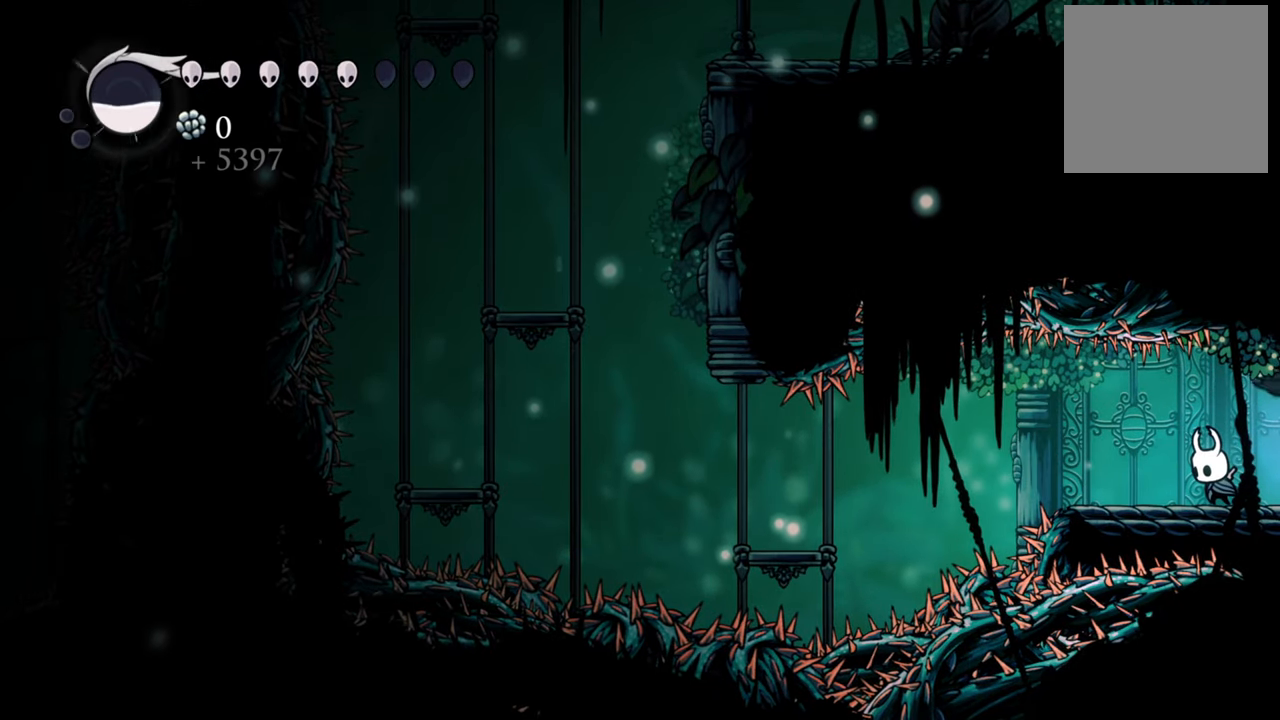
{"buttons": ["B"], "events": []}
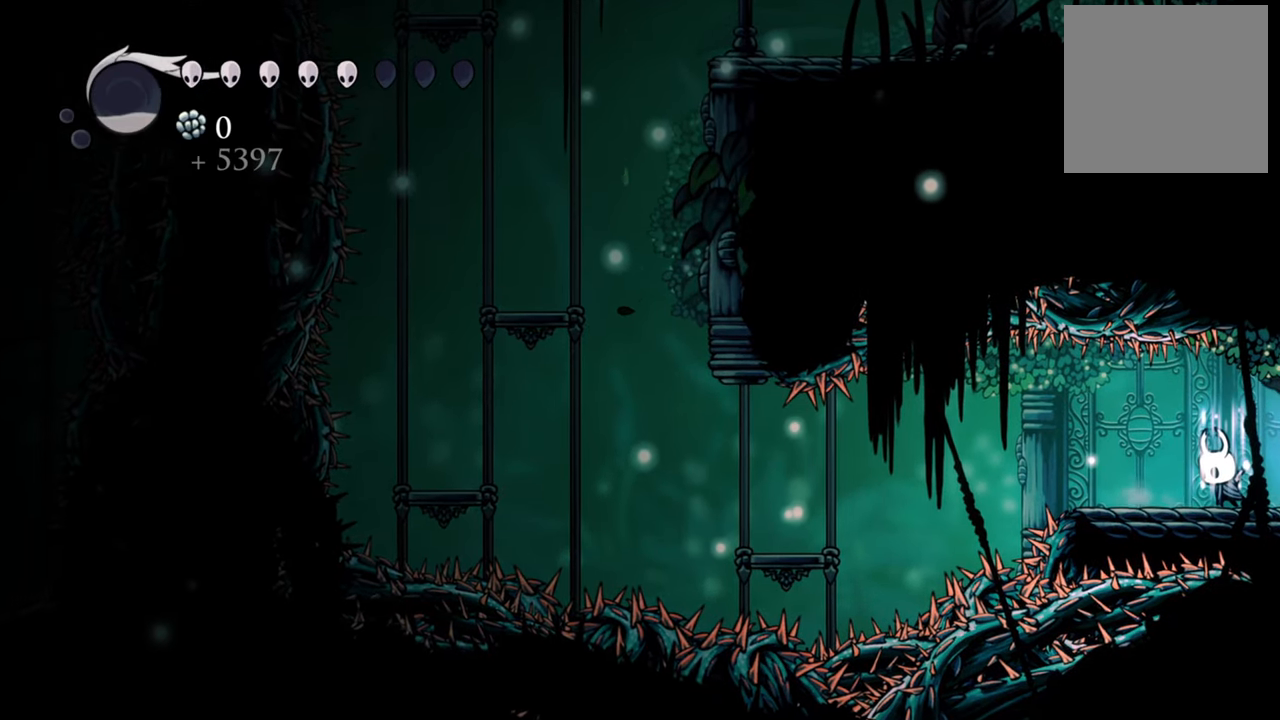
{"buttons": ["B"], "events": []}